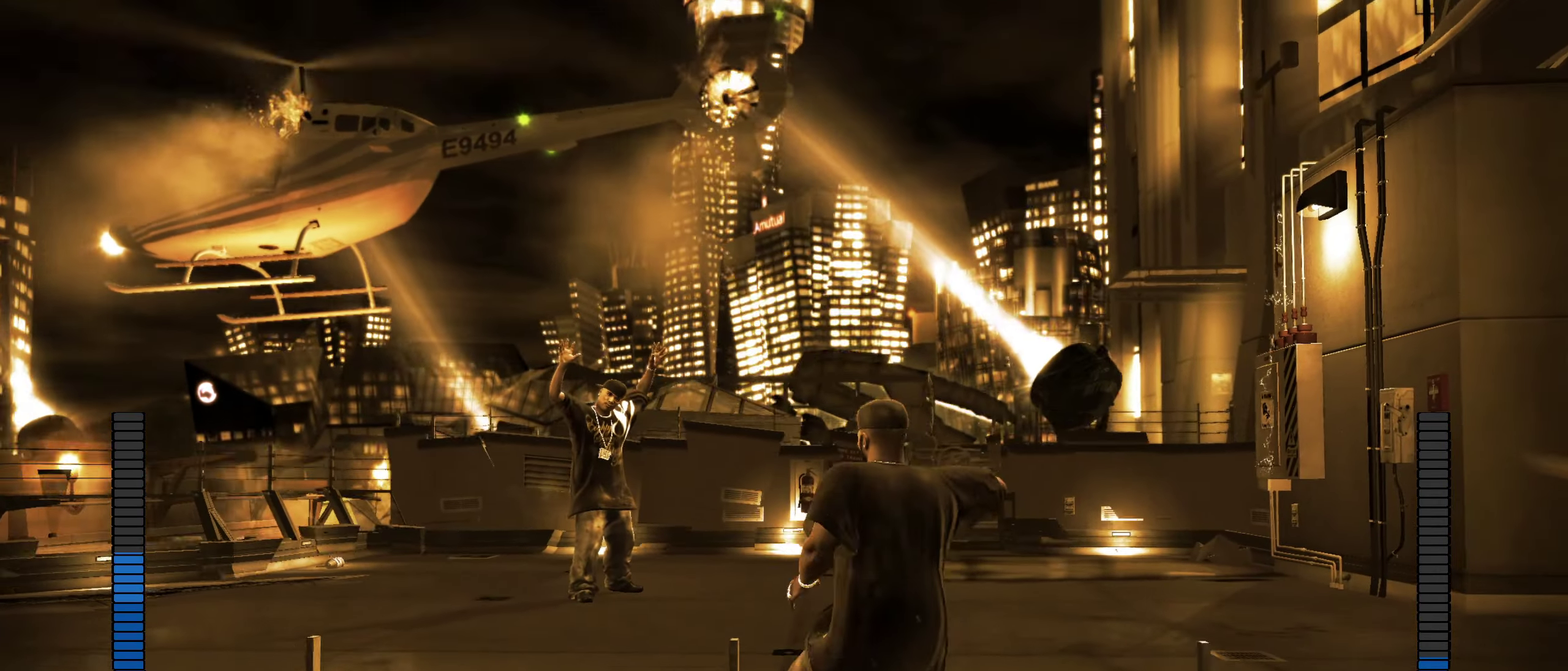
Gameplay with a controller (Xbox layout); each line is a JSON object with the inputs held at the frame after it (dt_ms = milliseconds from this image to that frame). "events" lists button and stick changes between this image and that frame as [ms after this image, input, new state], when the widget could be followed in between.
{"dt_ms": 350, "buttons": [], "left_stick": "up", "right_stick": "center", "events": []}
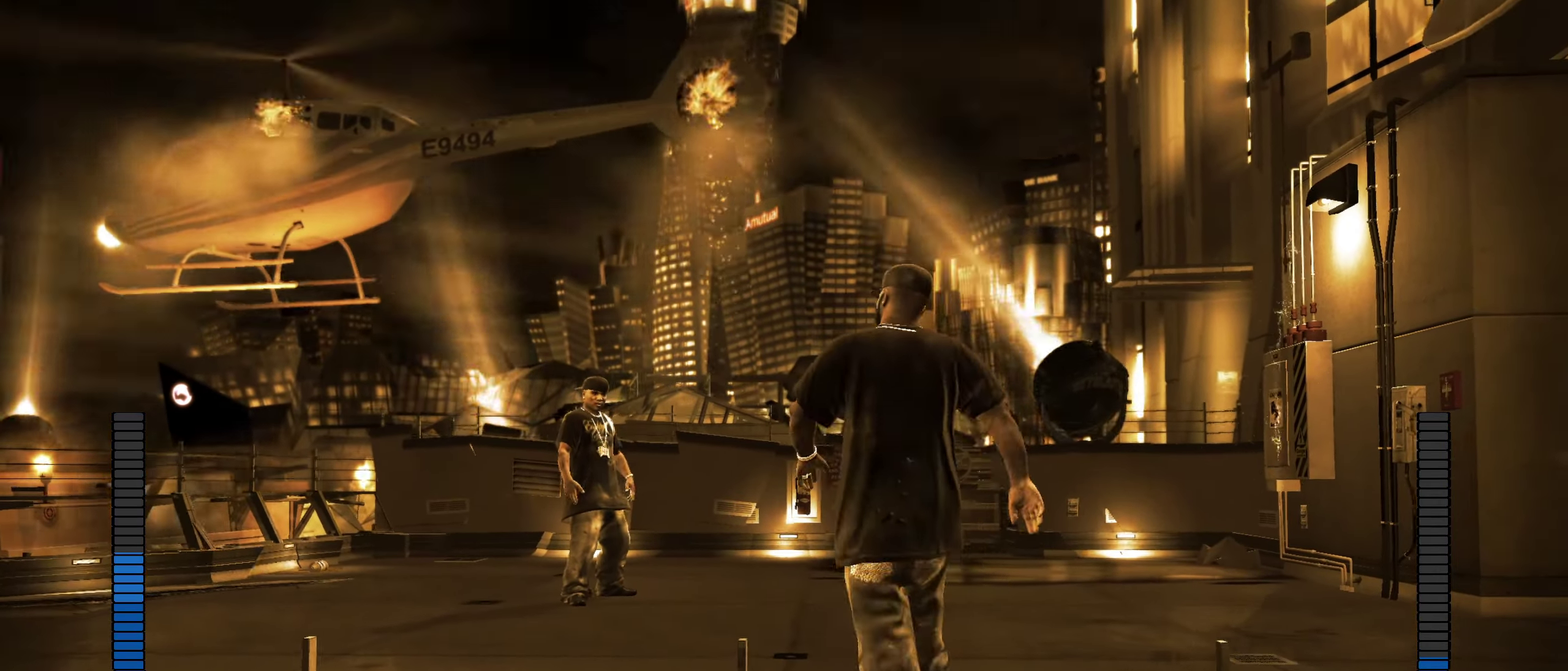
{"dt_ms": 550, "buttons": [], "left_stick": "up", "right_stick": "center", "events": []}
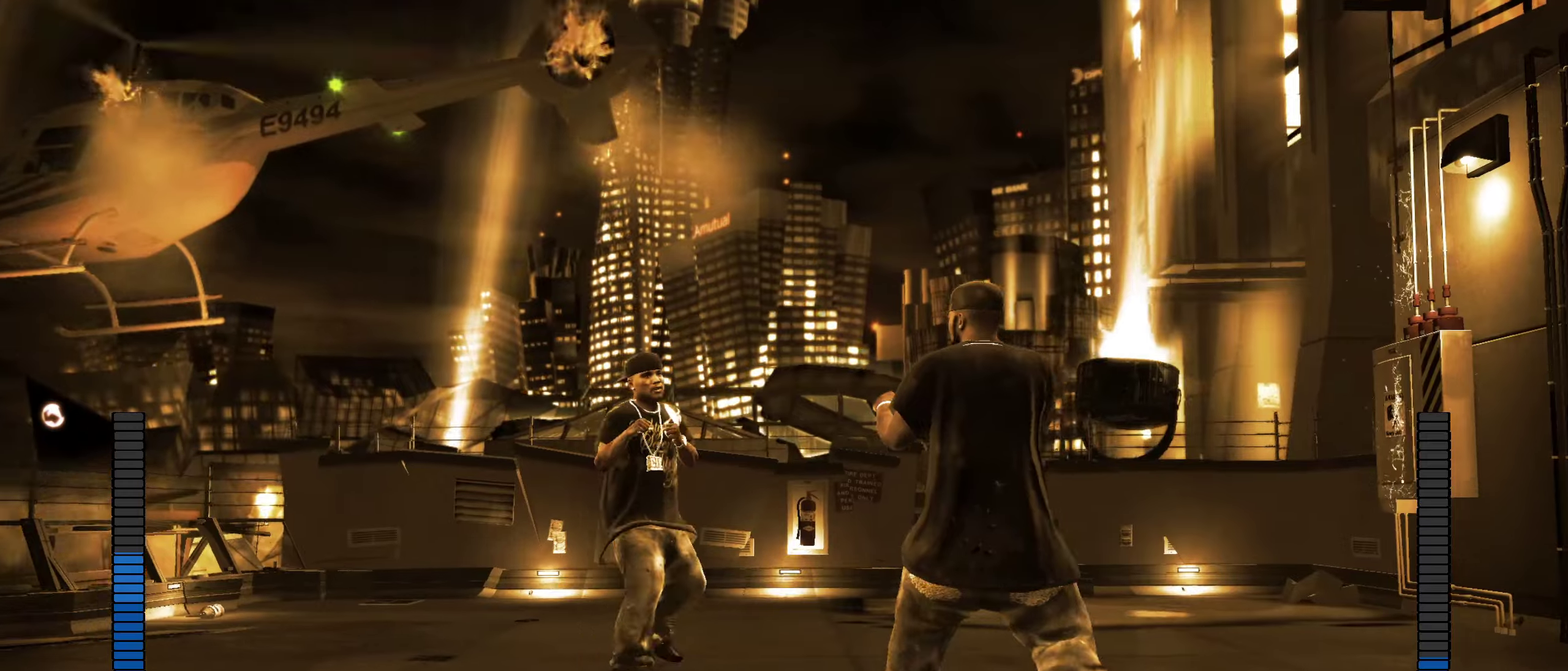
{"dt_ms": 450, "buttons": [], "left_stick": "right", "right_stick": "center", "events": [[50, "left_stick", "up-right"], [167, "right_stick", "up"], [200, "left_stick", "right"], [400, "right_stick", "center"]]}
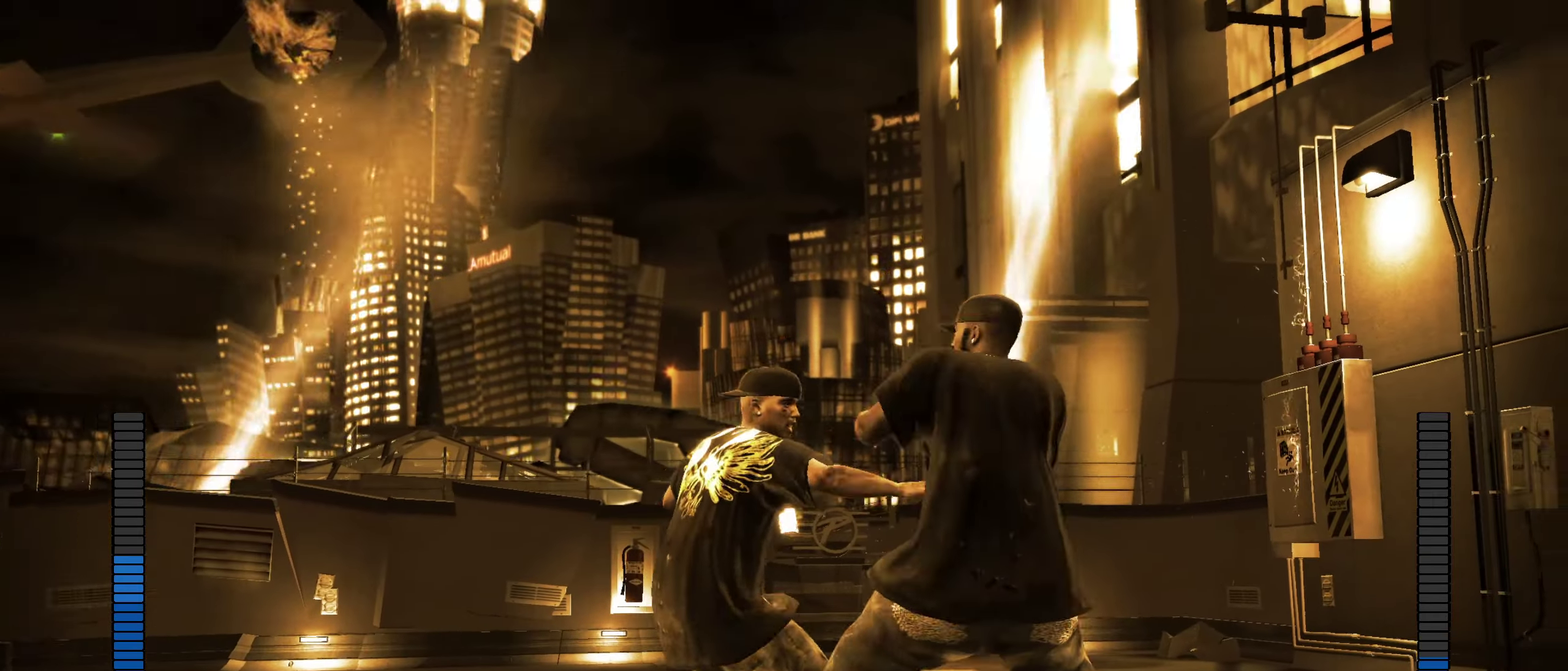
{"dt_ms": 450, "buttons": ["R2"], "left_stick": "center", "right_stick": "down", "events": [[100, "left_stick", "up-right"], [367, "R2", "down"], [383, "right_stick", "down"], [417, "left_stick", "center"]]}
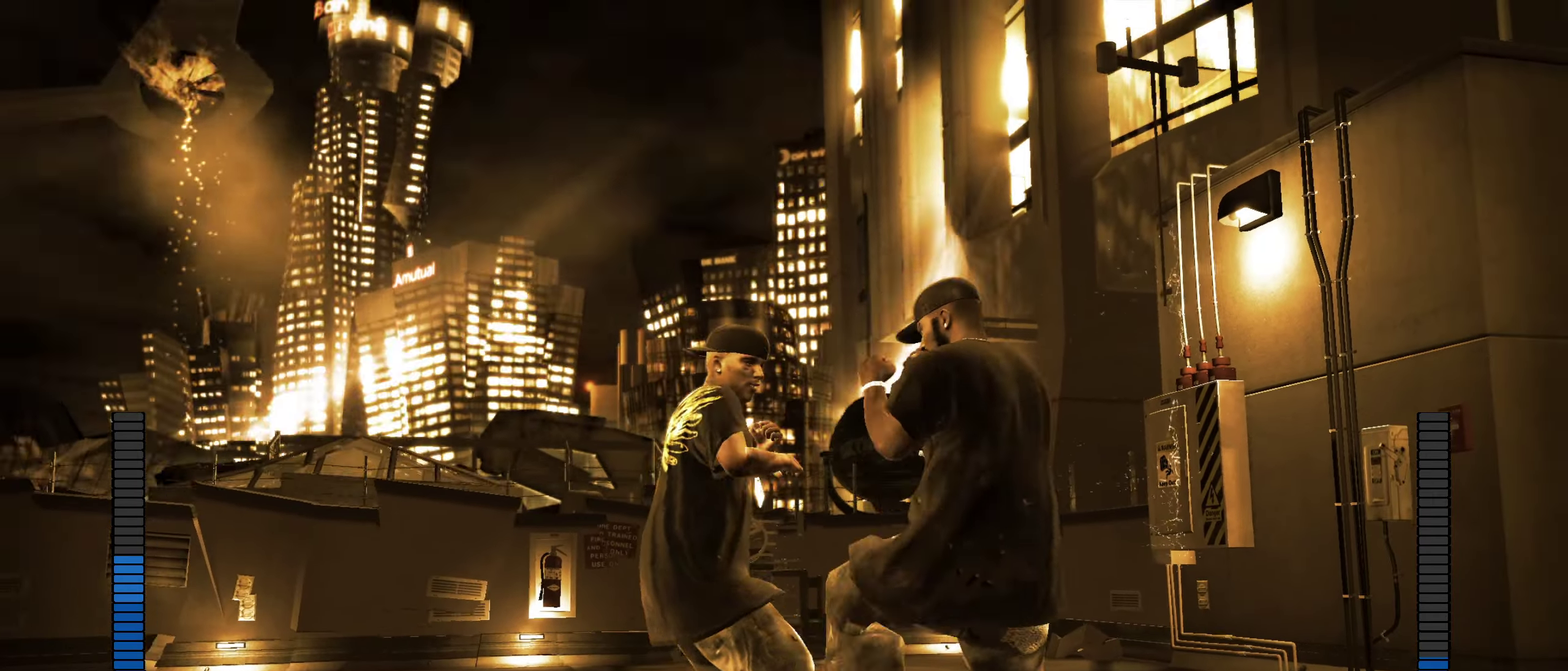
{"dt_ms": 550, "buttons": [], "left_stick": "center", "right_stick": "center", "events": [[33, "right_stick", "down-left"], [100, "right_stick", "center"], [233, "right_stick", "up"], [433, "R2", "up"], [467, "right_stick", "center"]]}
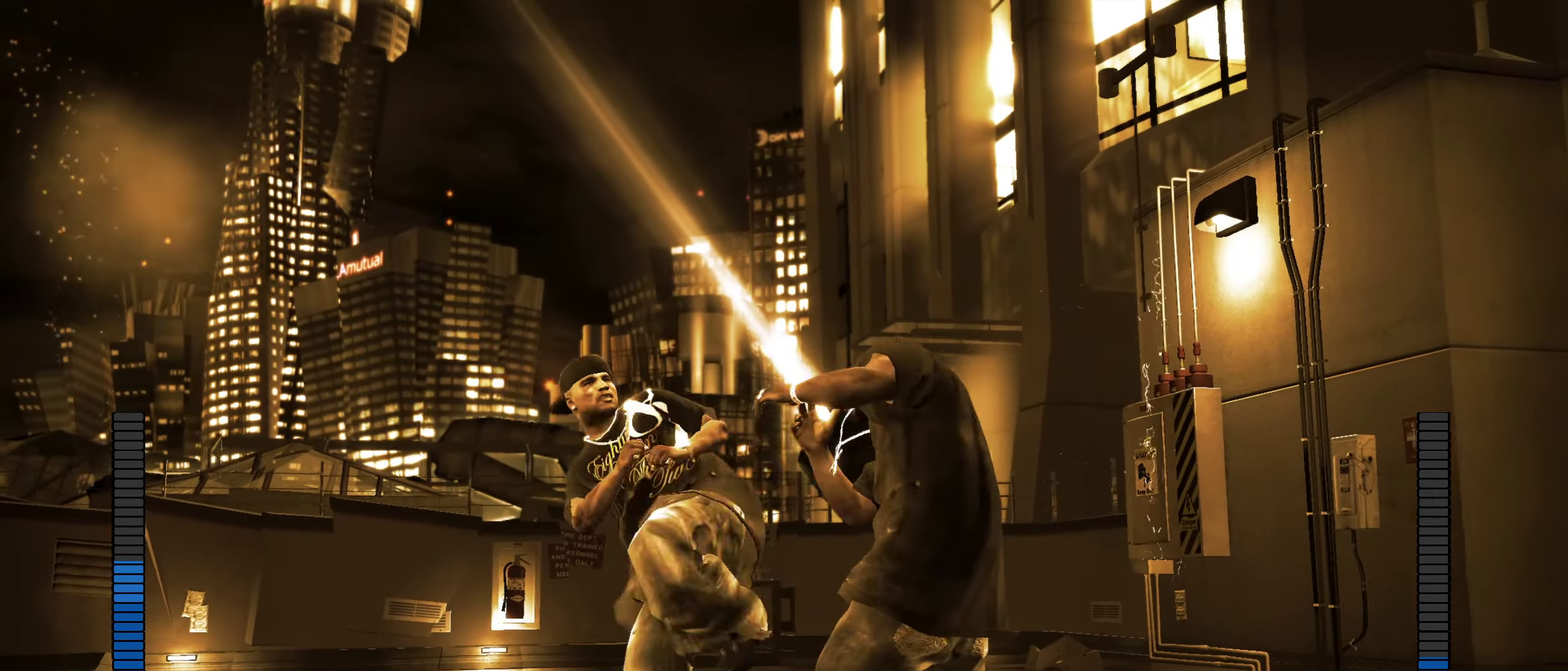
{"dt_ms": 350, "buttons": [], "left_stick": "center", "right_stick": "center", "events": [[133, "R2", "down"], [150, "right_stick", "down"], [233, "R2", "up"], [233, "right_stick", "center"]]}
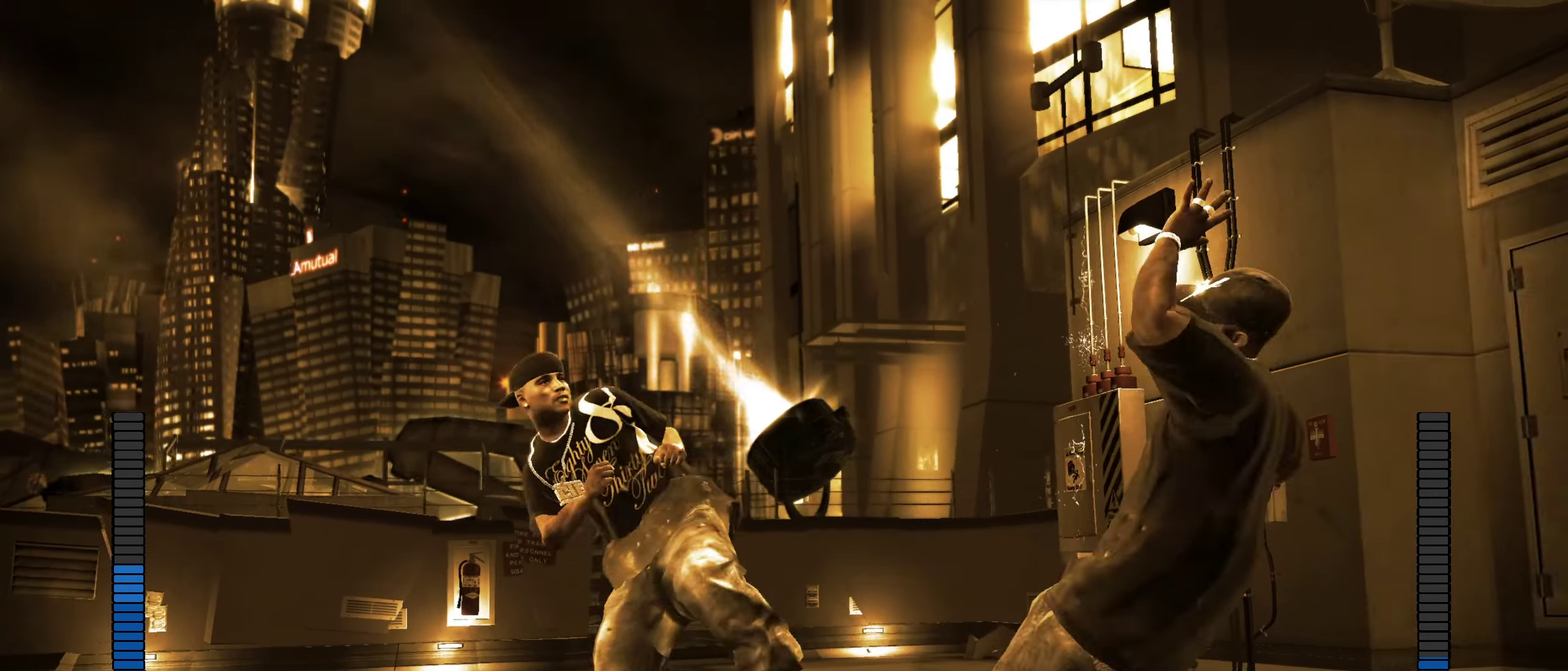
{"dt_ms": 900, "buttons": [], "left_stick": "left", "right_stick": "up-right", "events": [[417, "left_stick", "left"], [583, "left_stick", "center"], [750, "left_stick", "left"], [867, "right_stick", "up-right"]]}
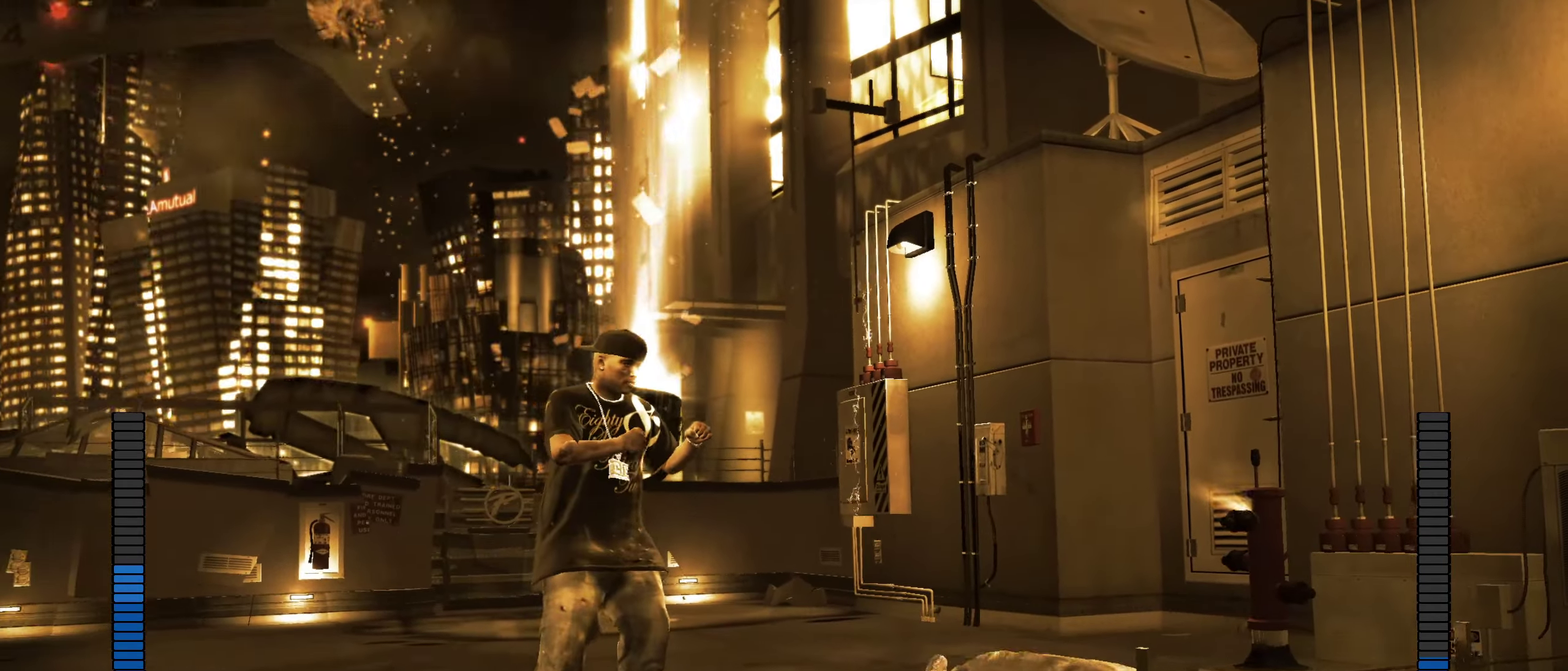
{"dt_ms": 250, "buttons": [], "left_stick": "up-left", "right_stick": "right", "events": [[17, "right_stick", "right"], [250, "left_stick", "up-left"]]}
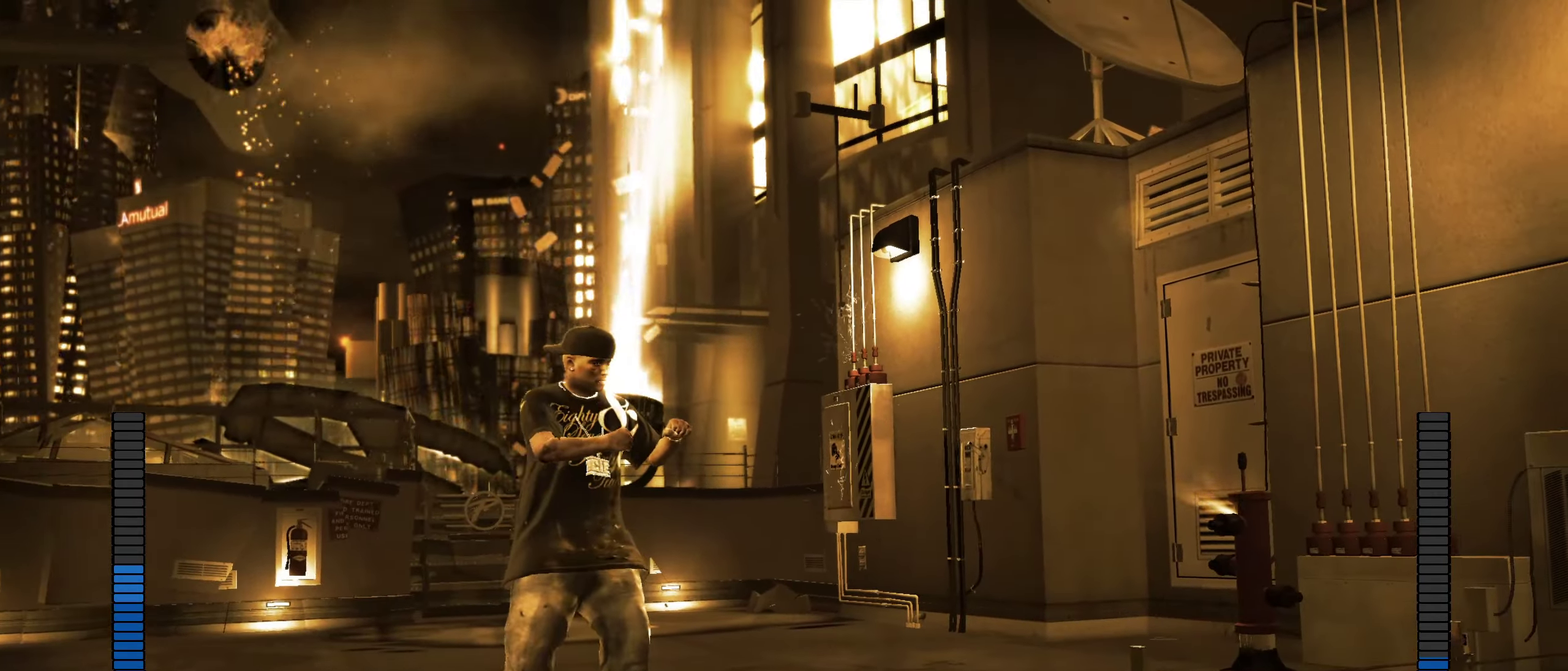
{"dt_ms": 650, "buttons": [], "left_stick": "up-left", "right_stick": "center", "events": [[17, "right_stick", "down-right"], [467, "right_stick", "center"]]}
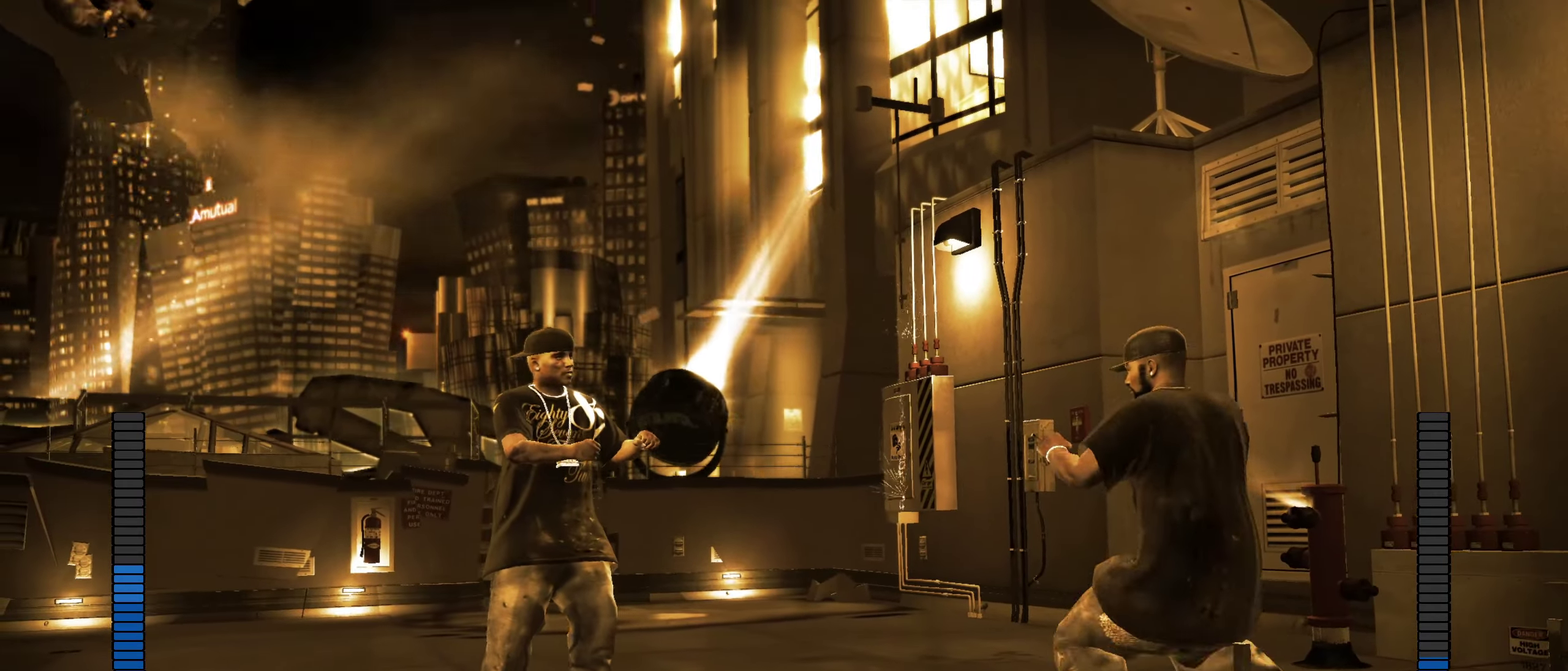
{"dt_ms": 350, "buttons": [], "left_stick": "up-left", "right_stick": "center", "events": []}
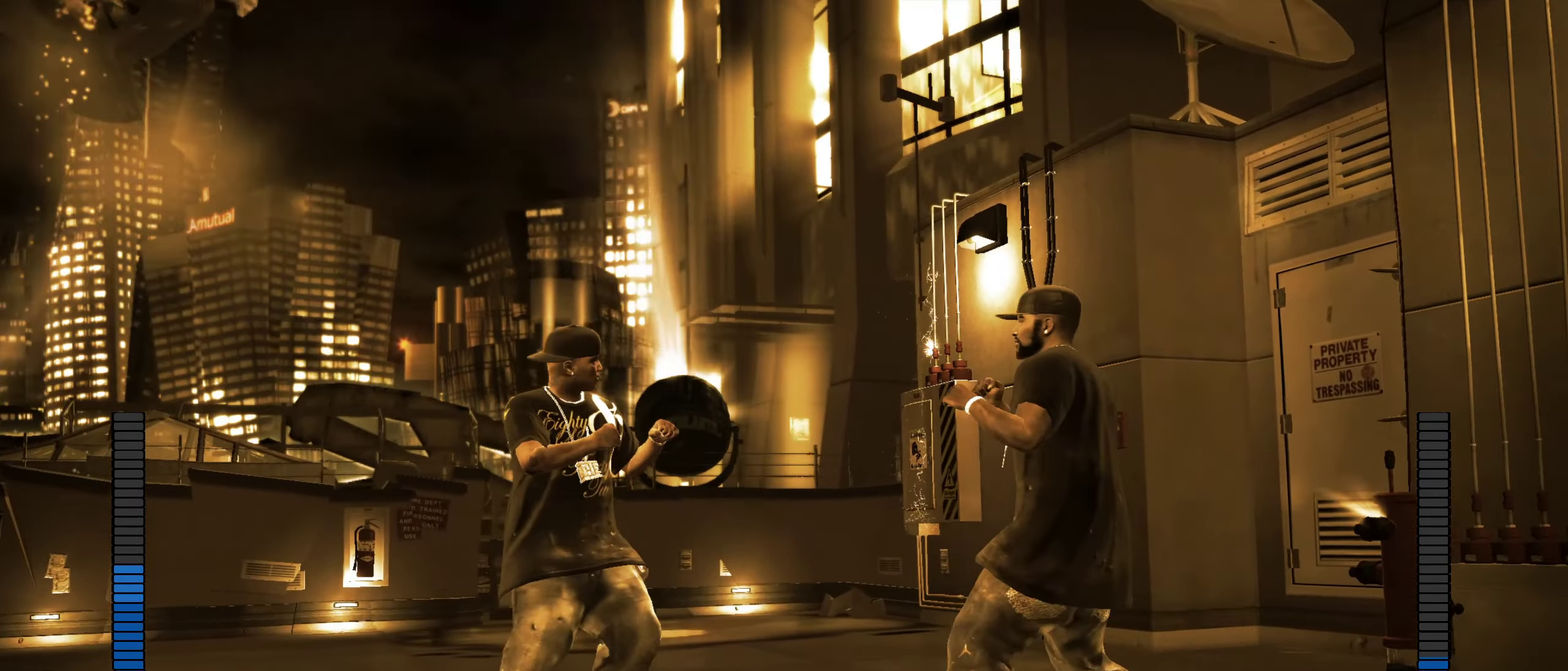
{"dt_ms": 550, "buttons": [], "left_stick": "up-left", "right_stick": "center", "events": [[17, "B", "down"], [67, "B", "up"], [117, "B", "down"], [167, "left_stick", "center"], [183, "B", "up"], [250, "left_stick", "up-left"]]}
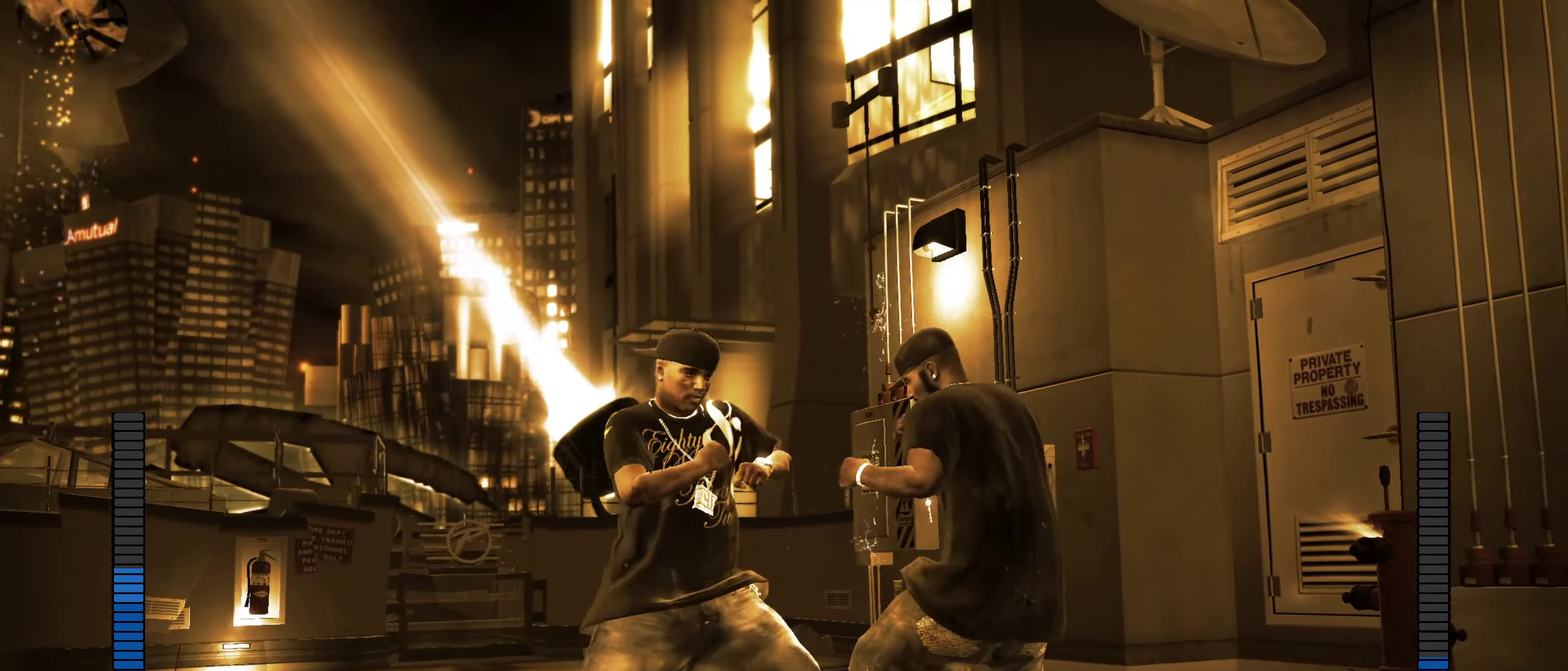
{"dt_ms": 450, "buttons": [], "left_stick": "center", "right_stick": "center", "events": [[83, "R2", "down"], [100, "right_stick", "up"], [183, "left_stick", "center"], [367, "R2", "up"], [383, "right_stick", "center"]]}
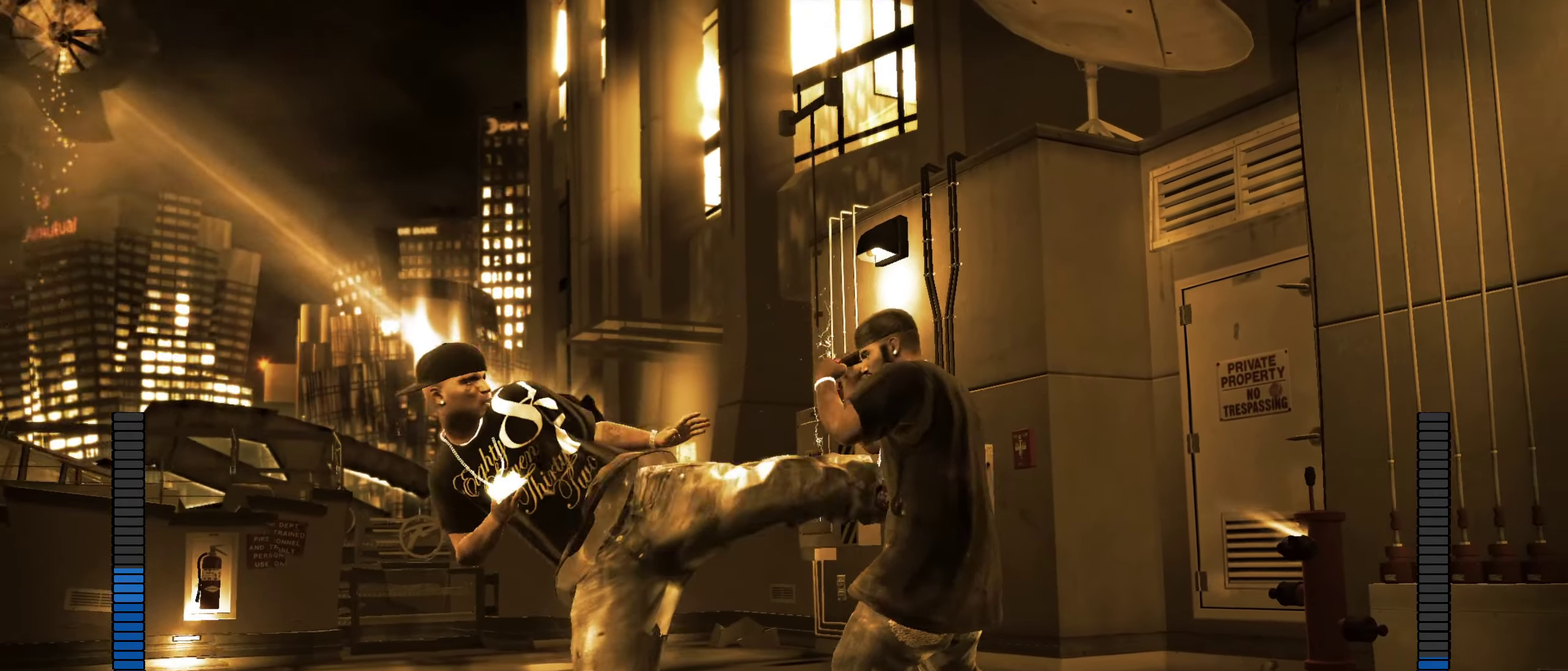
{"dt_ms": 450, "buttons": ["R2"], "left_stick": "center", "right_stick": "down-left", "events": [[300, "left_stick", "left"], [333, "R2", "down"], [350, "right_stick", "down"], [383, "left_stick", "center"], [400, "right_stick", "down-left"]]}
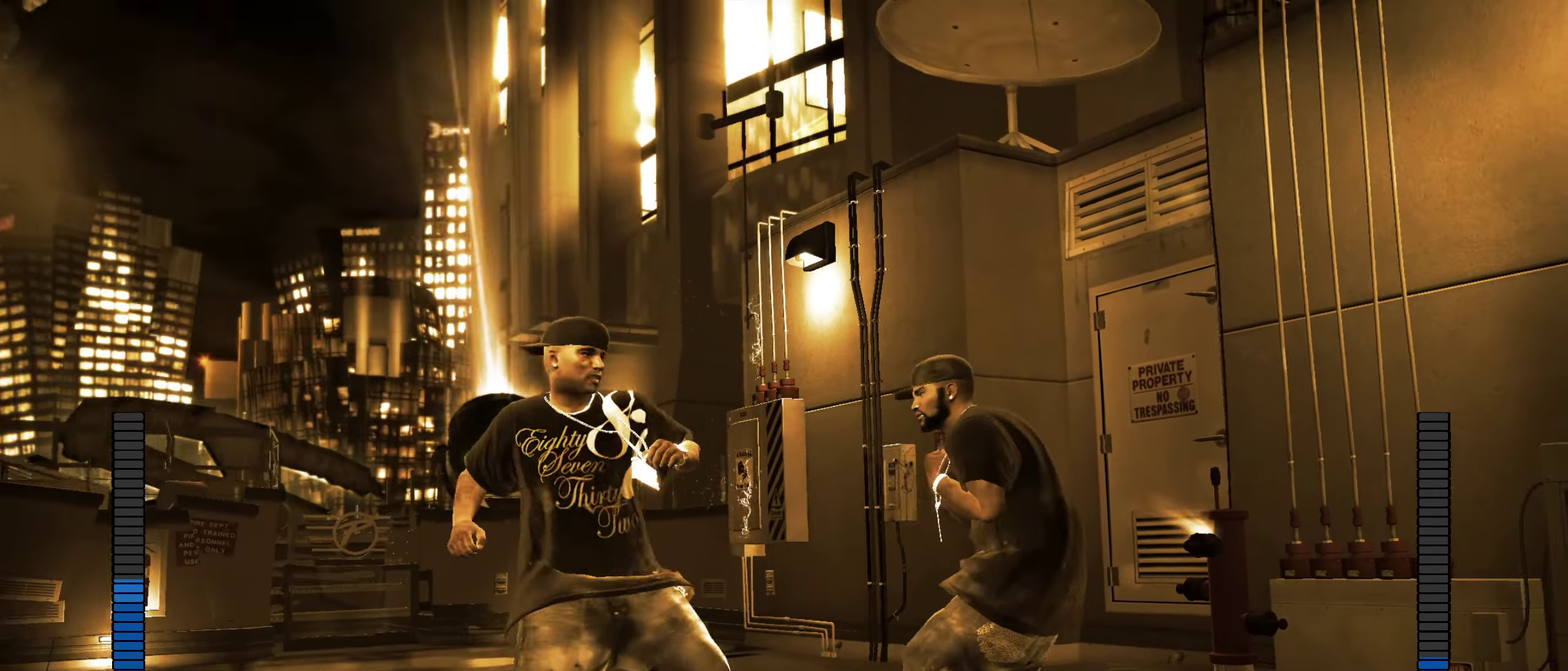
{"dt_ms": 550, "buttons": [], "left_stick": "center", "right_stick": "center", "events": [[333, "R2", "up"], [350, "right_stick", "center"]]}
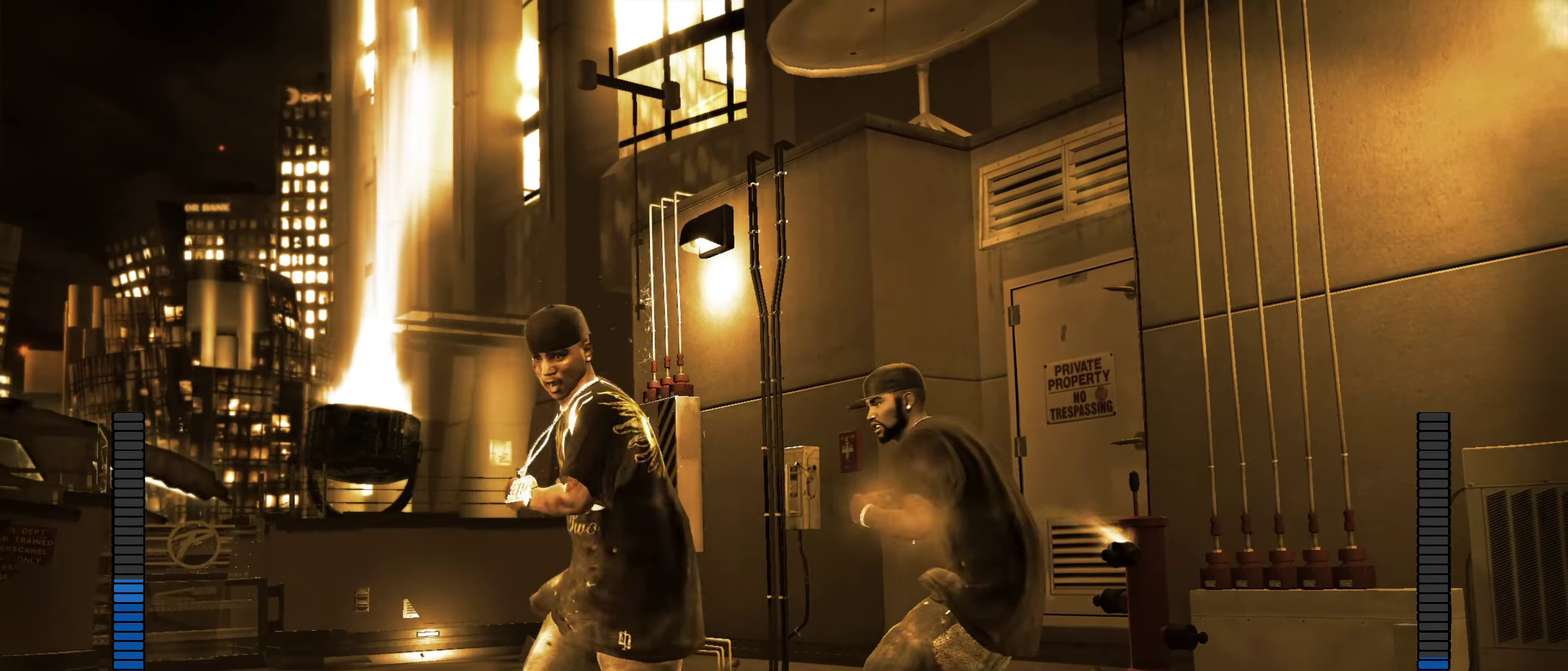
{"dt_ms": 350, "buttons": [], "left_stick": "down-left", "right_stick": "center", "events": [[217, "left_stick", "down-left"]]}
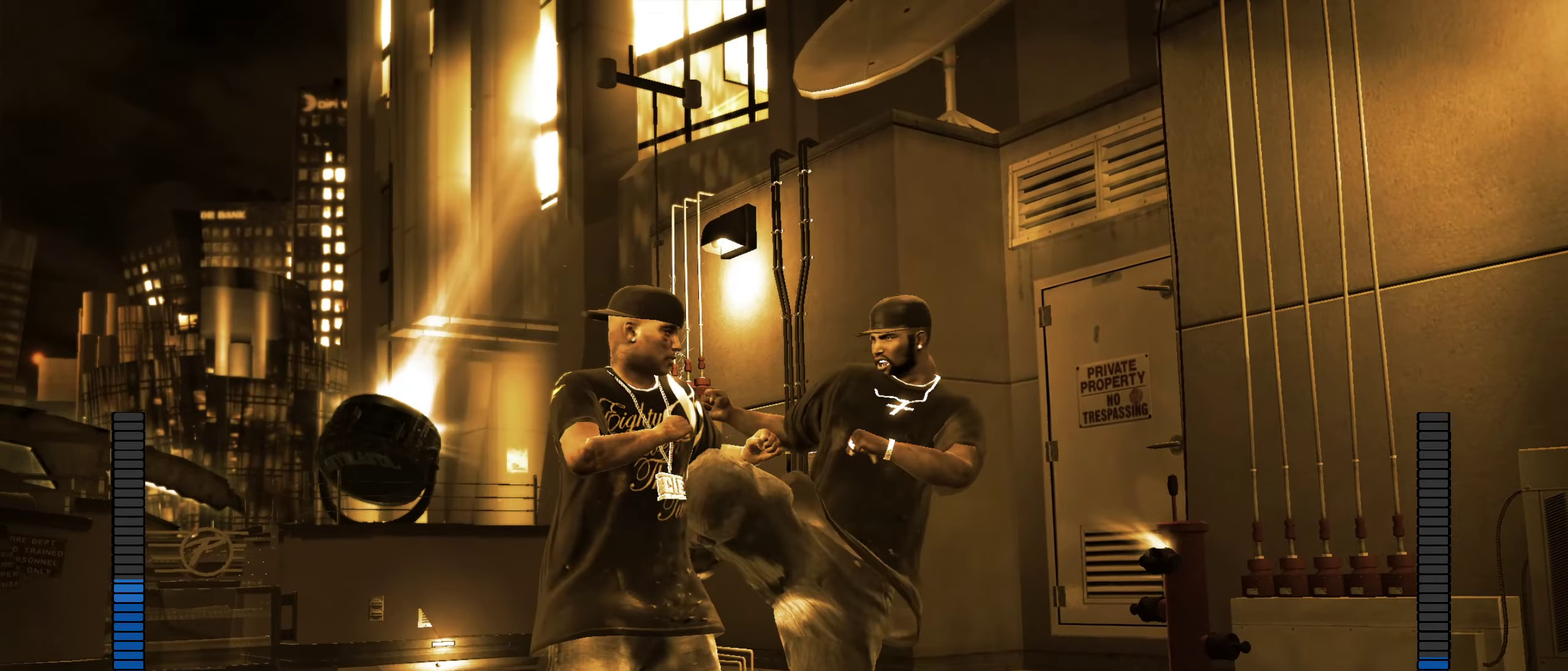
{"dt_ms": 900, "buttons": [], "left_stick": "up-left", "right_stick": "center", "events": [[400, "B", "down"], [467, "B", "up"], [517, "B", "down"], [517, "left_stick", "center"], [567, "B", "up"], [617, "left_stick", "up-left"], [633, "B", "down"], [667, "R1", "down"], [683, "B", "up"], [767, "R1", "up"]]}
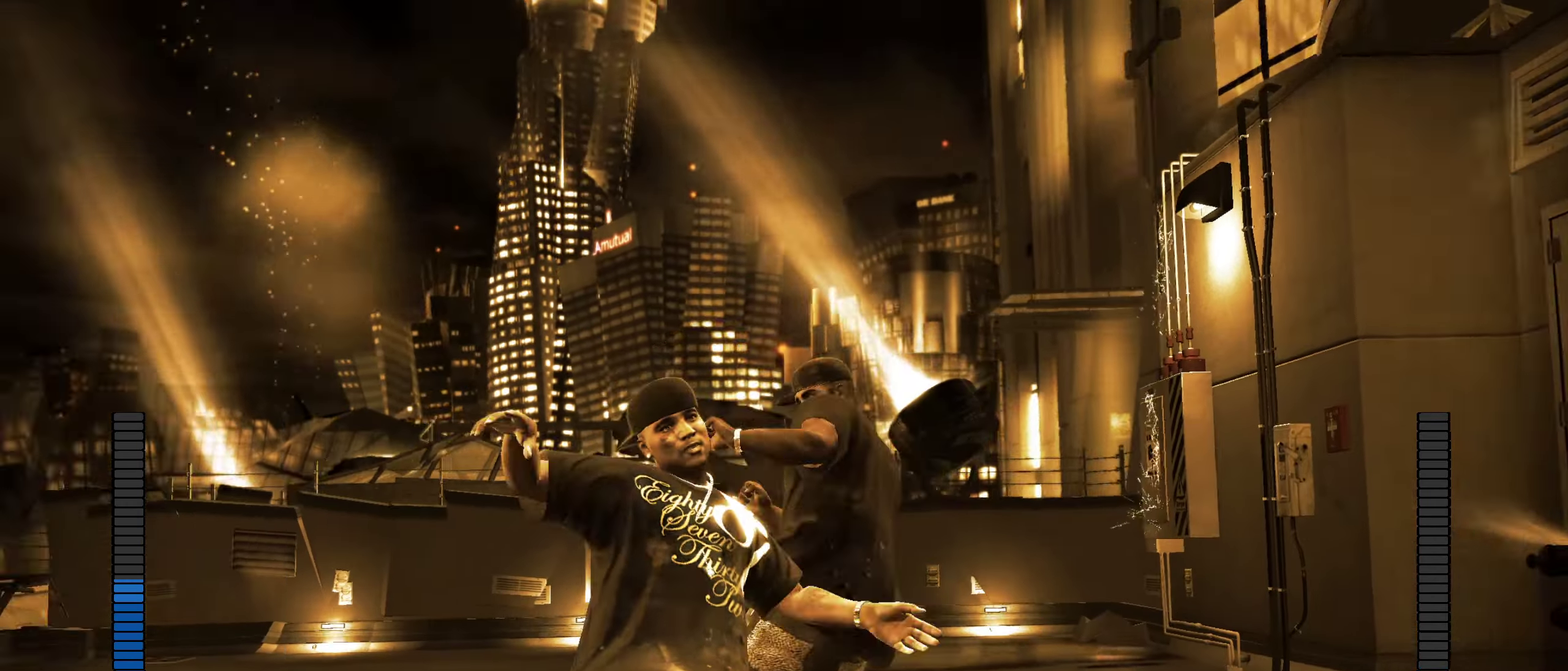
{"dt_ms": 250, "buttons": [], "left_stick": "up-right", "right_stick": "center", "events": [[17, "left_stick", "up"], [133, "left_stick", "up-right"]]}
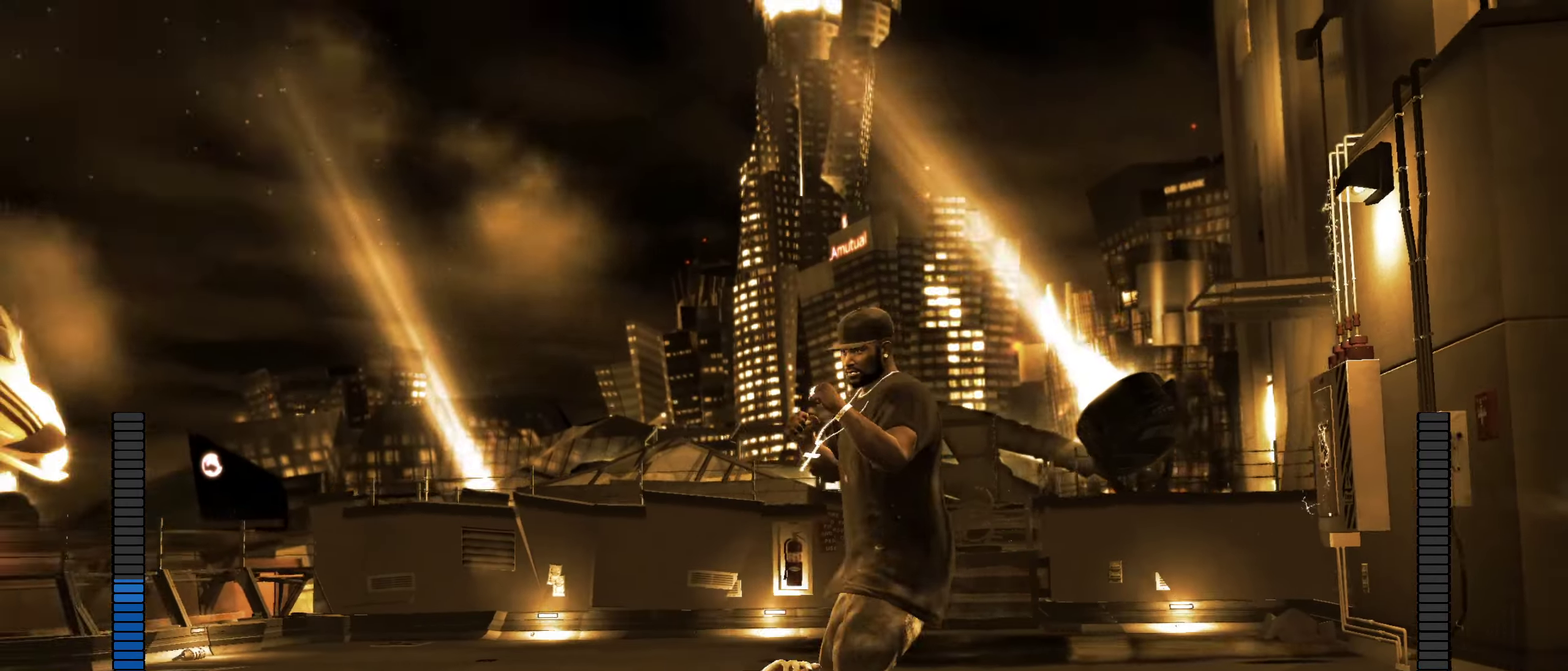
{"dt_ms": 650, "buttons": [], "left_stick": "up-left", "right_stick": "center", "events": [[150, "left_stick", "up"], [633, "left_stick", "up-left"]]}
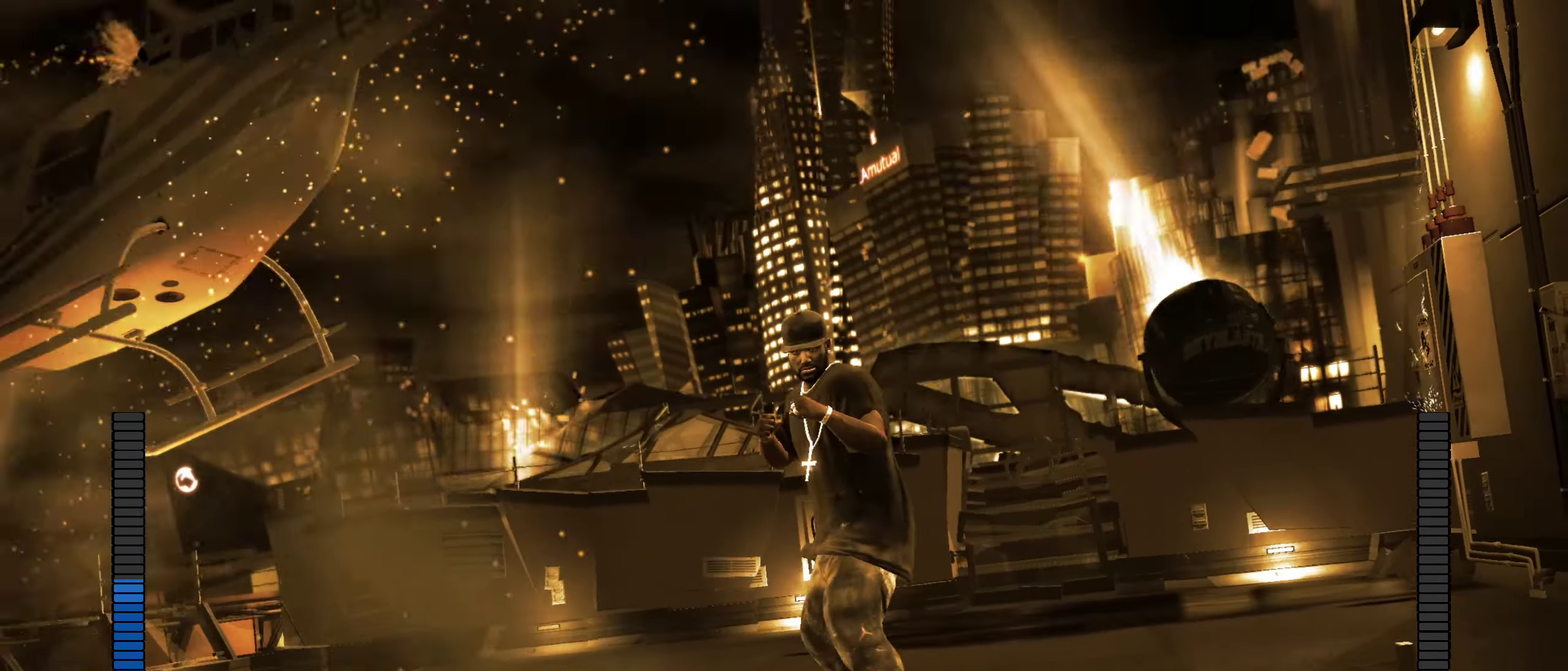
{"dt_ms": 350, "buttons": [], "left_stick": "center", "right_stick": "center", "events": [[300, "left_stick", "center"]]}
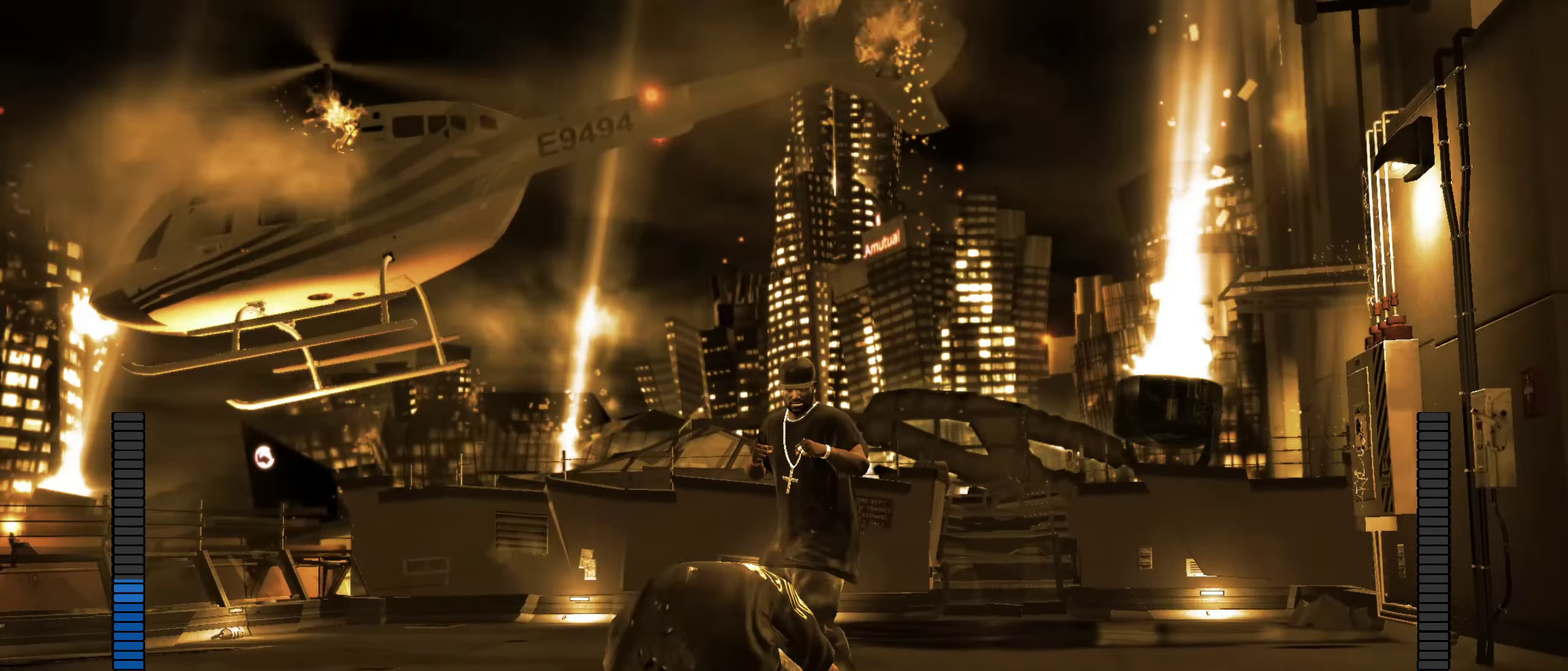
{"dt_ms": 450, "buttons": [], "left_stick": "up-right", "right_stick": "center", "events": [[183, "left_stick", "up"], [267, "left_stick", "up-right"]]}
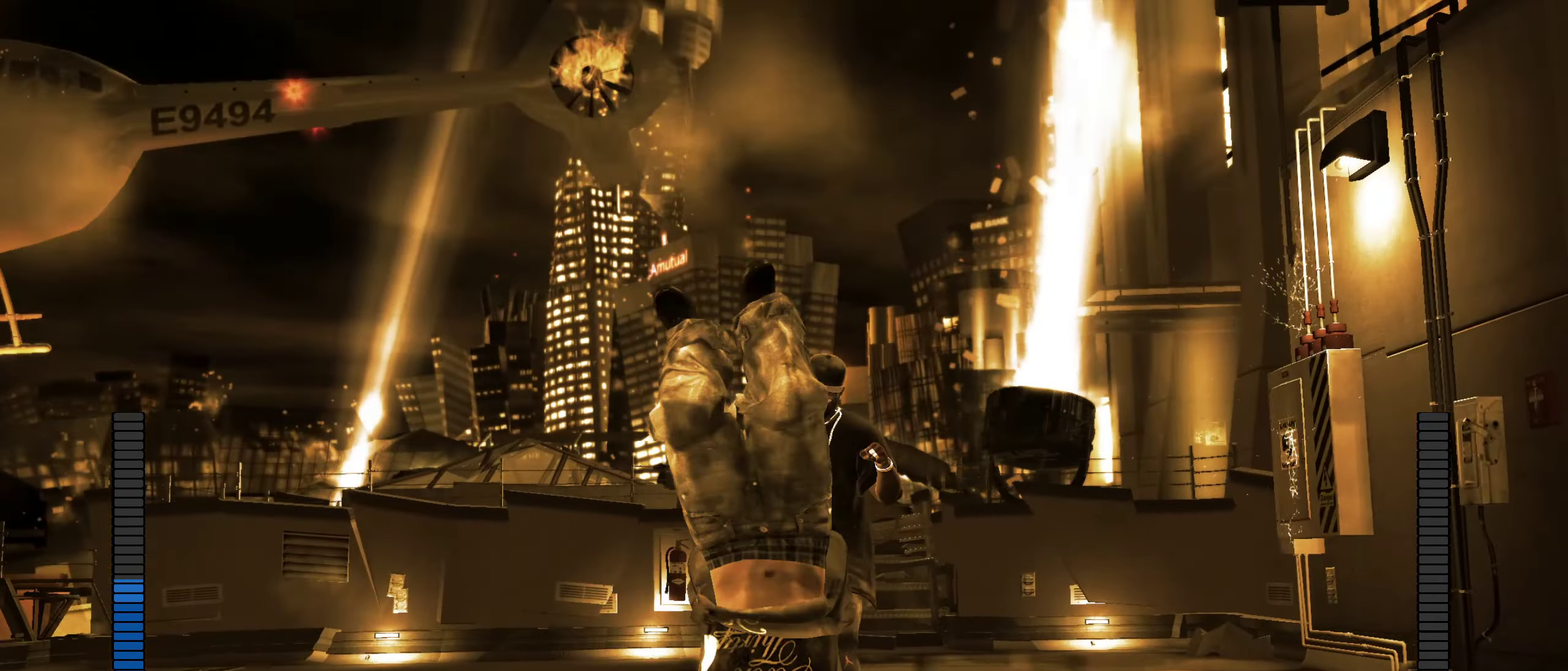
{"dt_ms": 550, "buttons": ["R1"], "left_stick": "down-left", "right_stick": "center", "events": [[17, "left_stick", "right"], [117, "left_stick", "down-right"], [117, "right_stick", "down"], [200, "left_stick", "down"], [217, "right_stick", "center"], [250, "left_stick", "center"], [333, "A", "down"], [367, "left_stick", "left"], [400, "R1", "down"], [433, "A", "up"], [450, "R1", "up"], [450, "left_stick", "center"], [517, "R1", "down"], [550, "left_stick", "down-left"]]}
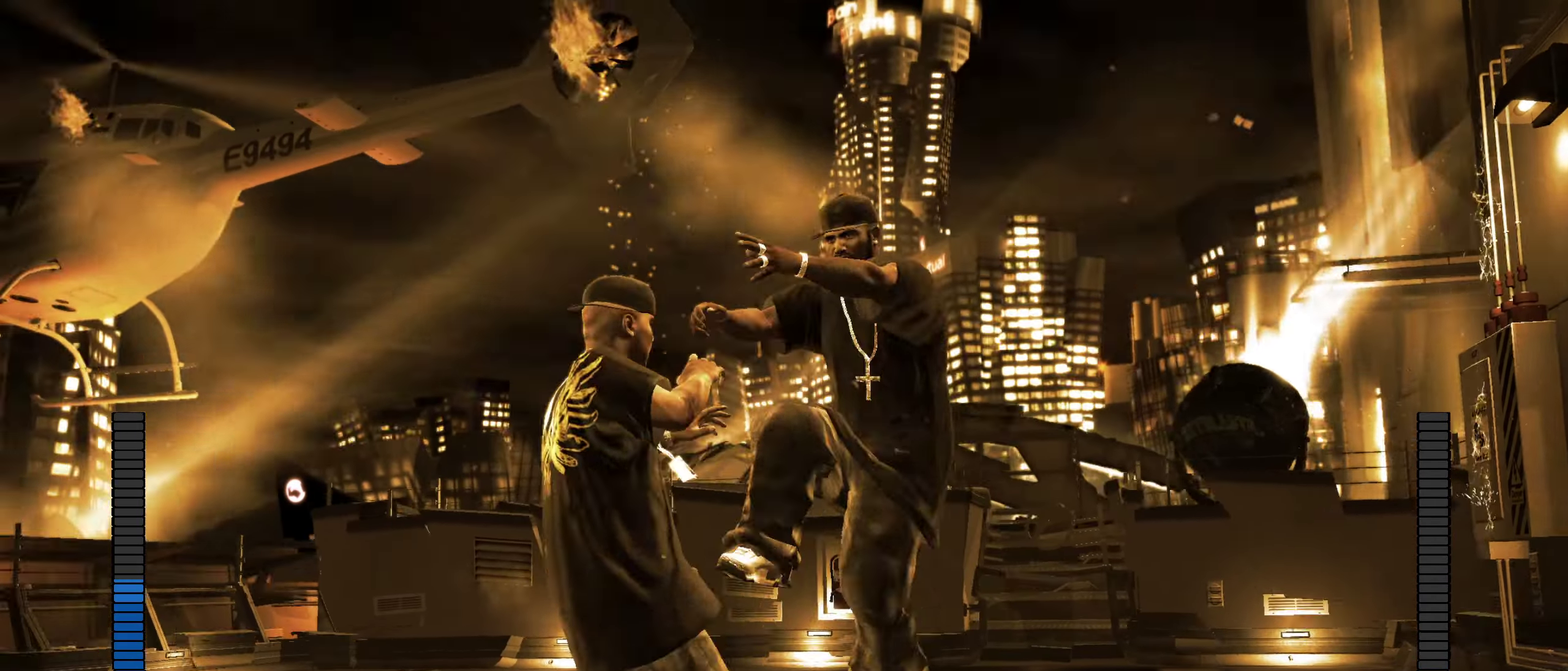
{"dt_ms": 350, "buttons": [], "left_stick": "down-left", "right_stick": "center", "events": [[33, "R1", "up"]]}
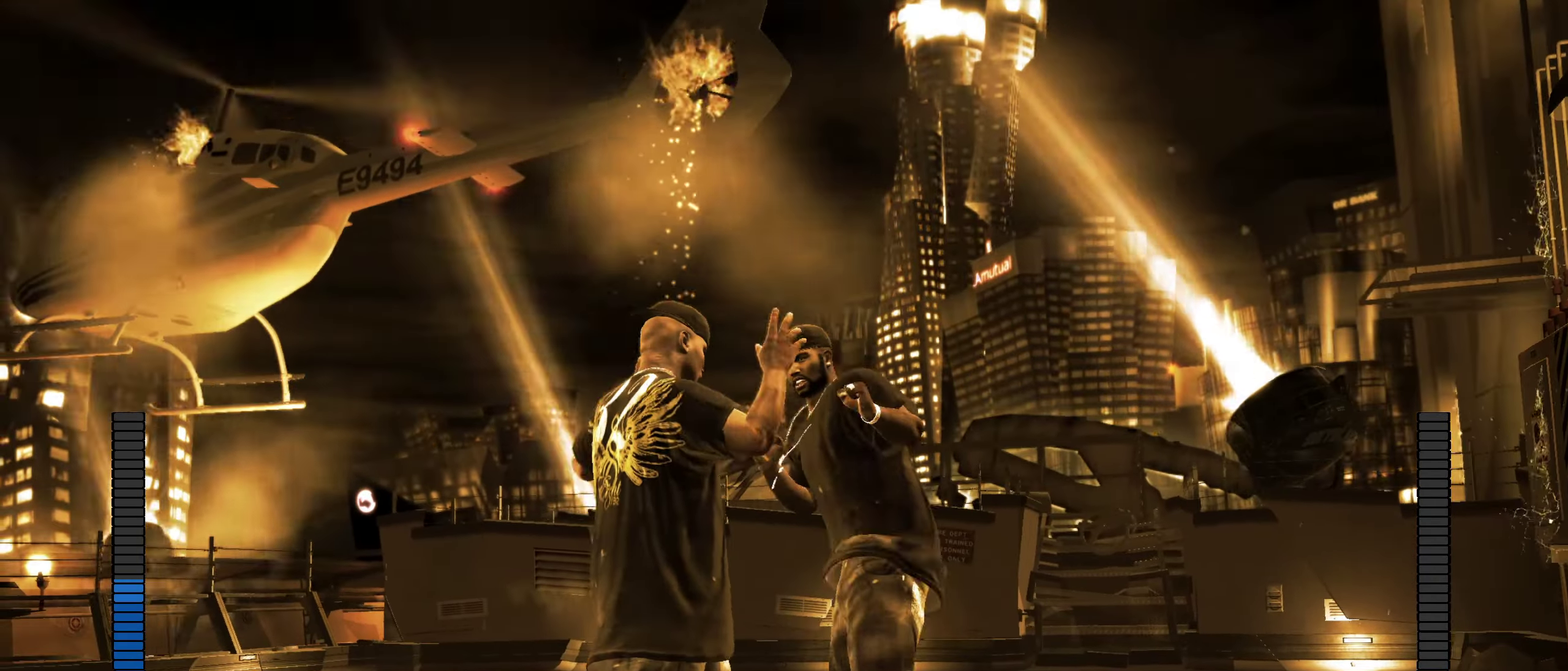
{"dt_ms": 900, "buttons": [], "left_stick": "center", "right_stick": "center", "events": [[133, "left_stick", "down"], [183, "left_stick", "center"], [250, "right_stick", "down-right"], [300, "right_stick", "center"], [450, "left_stick", "right"], [600, "A", "down"], [600, "left_stick", "center"], [650, "A", "up"], [717, "left_stick", "left"], [833, "left_stick", "center"]]}
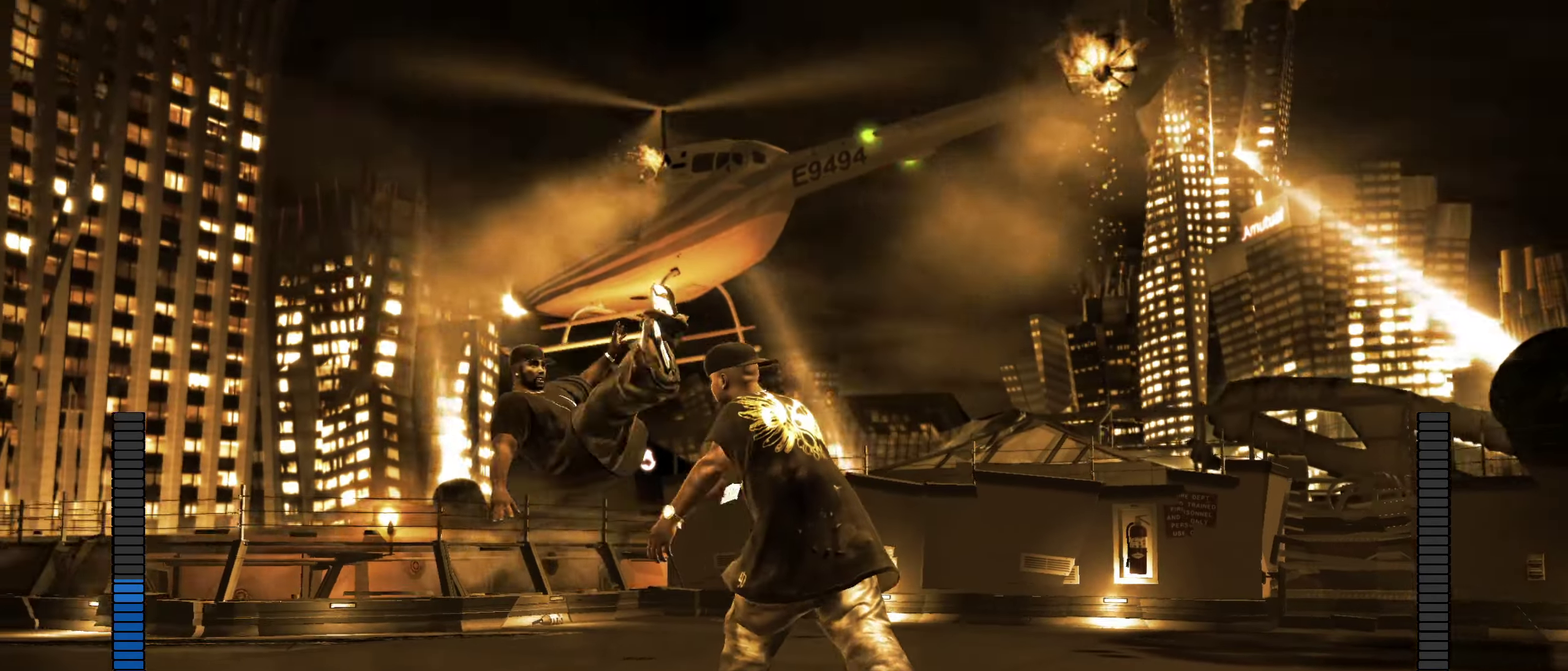
{"dt_ms": 250, "buttons": [], "left_stick": "left", "right_stick": "center", "events": [[17, "left_stick", "left"], [150, "left_stick", "center"], [250, "left_stick", "left"]]}